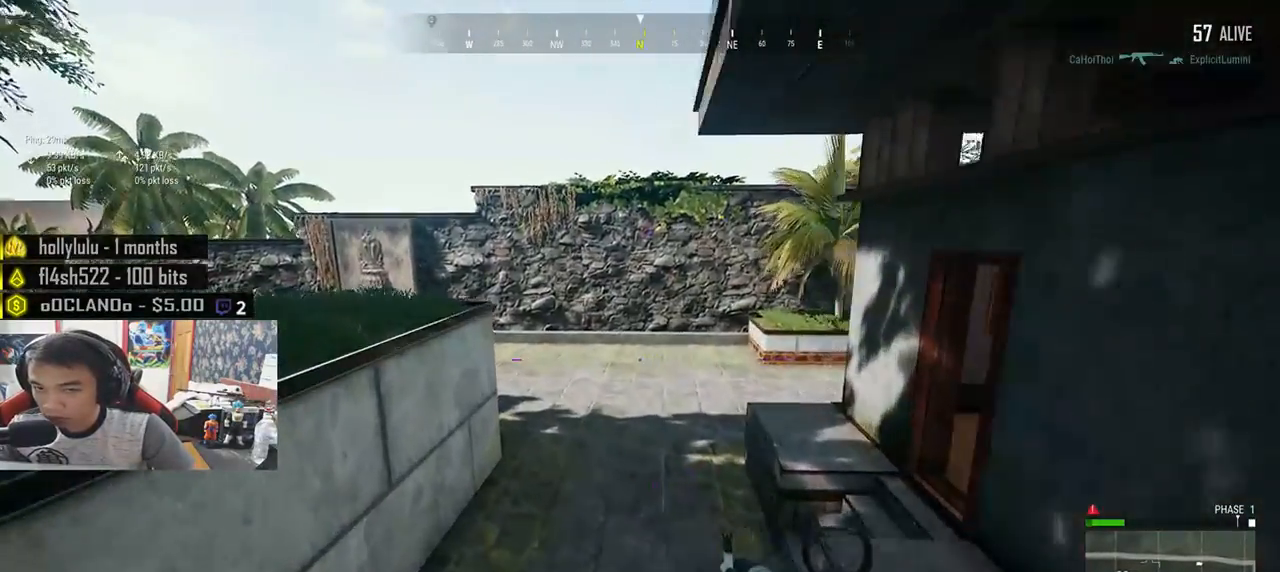
Gameplay with keyboard and mouse; each line is a JSON object with the keys and mouse buttons held at the frame after it. "events" lists presses ("down") and releases ("up") of "a", "c", "ctrl", "d", "e", "f", "q", "r", "s", "shift", "space", "tab", "v", "w", "x", "z", "mouse_left", "mouse_wheel", "mouse_right", "mouse_mb4" and "mouse_mb5" between this image and that frame as [ms after this image, input, new state], when the widget could be followed in between. "mouse_left", "mouse_wheel", "mouse_right", "mouse_mb4", "mouse_mb5" = the "left", "wheel", "right", "mb4", "mb5" buttons of the "mouse" list. No other keys are recorded. "wheel" means that the mouse wheel is clicked or scrolled. Mouse movement is not recorded.
{"keys": ["shift", "w"], "mouse": [], "events": [[283, "shift", "down"]]}
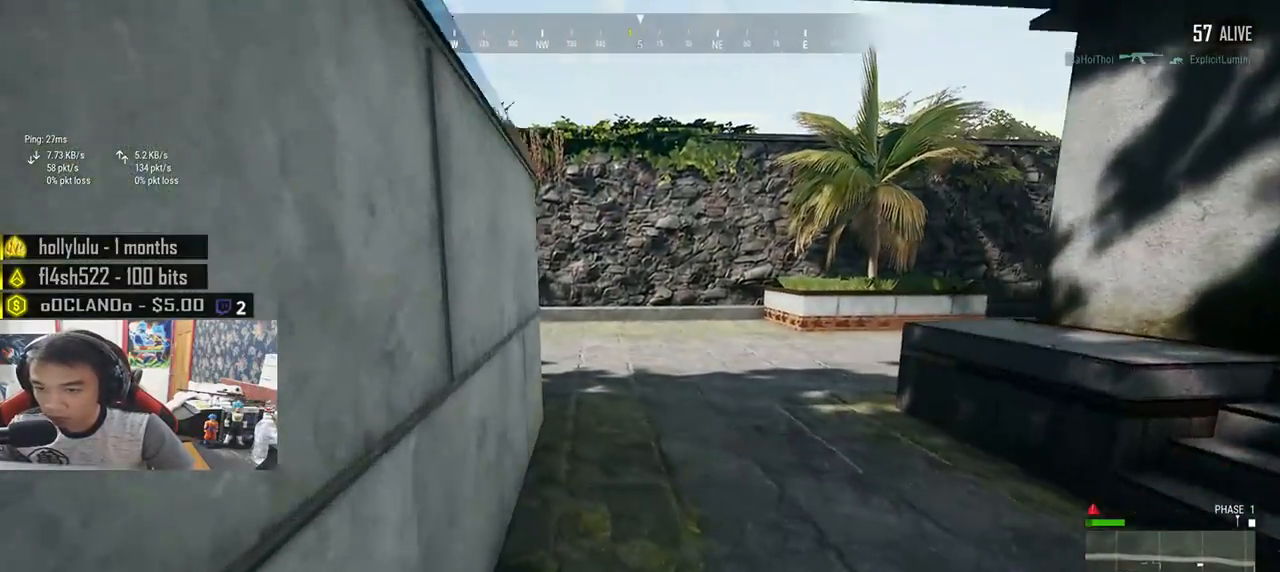
{"keys": ["shift", "w"], "mouse": [], "events": []}
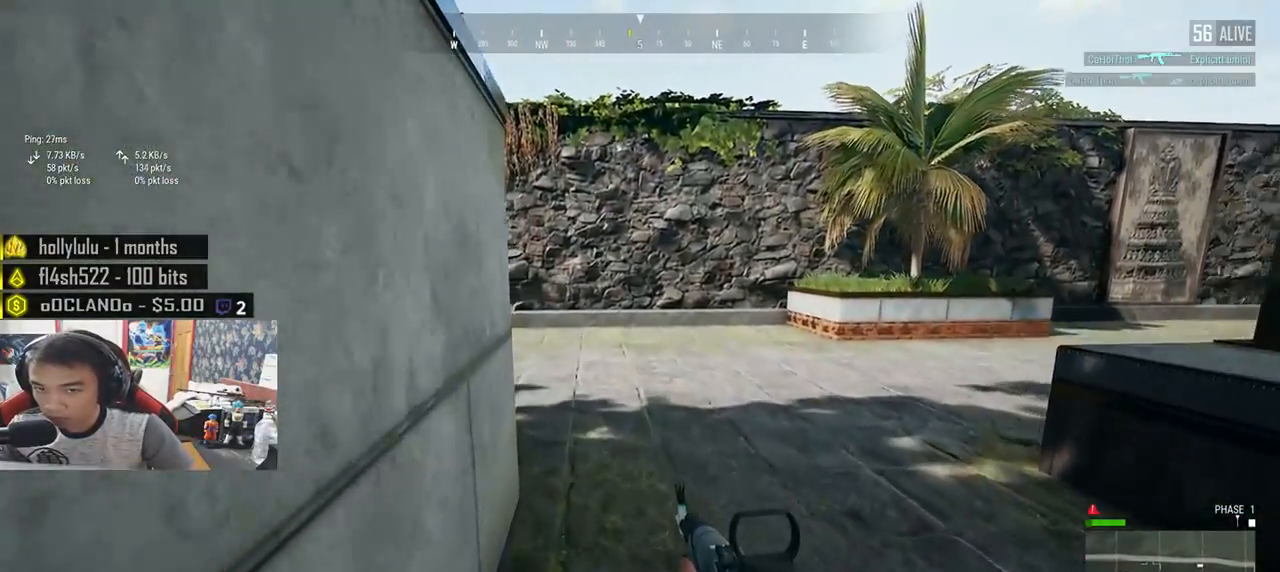
{"keys": ["shift", "w"], "mouse": [], "events": []}
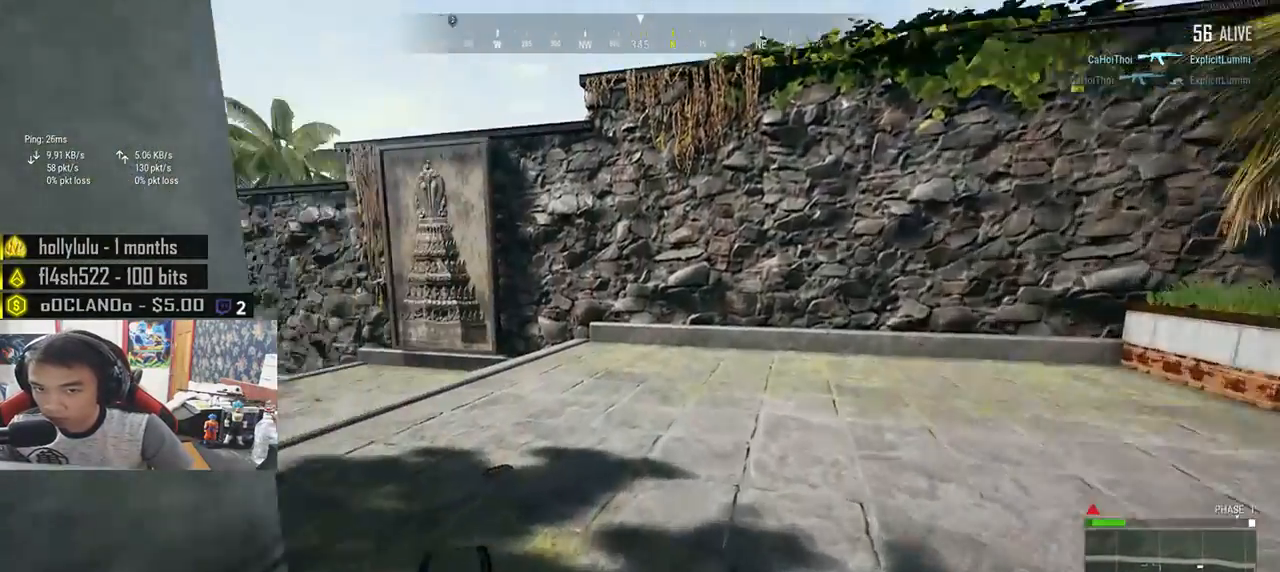
{"keys": ["d", "shift", "w"], "mouse": [], "events": [[33, "d", "down"]]}
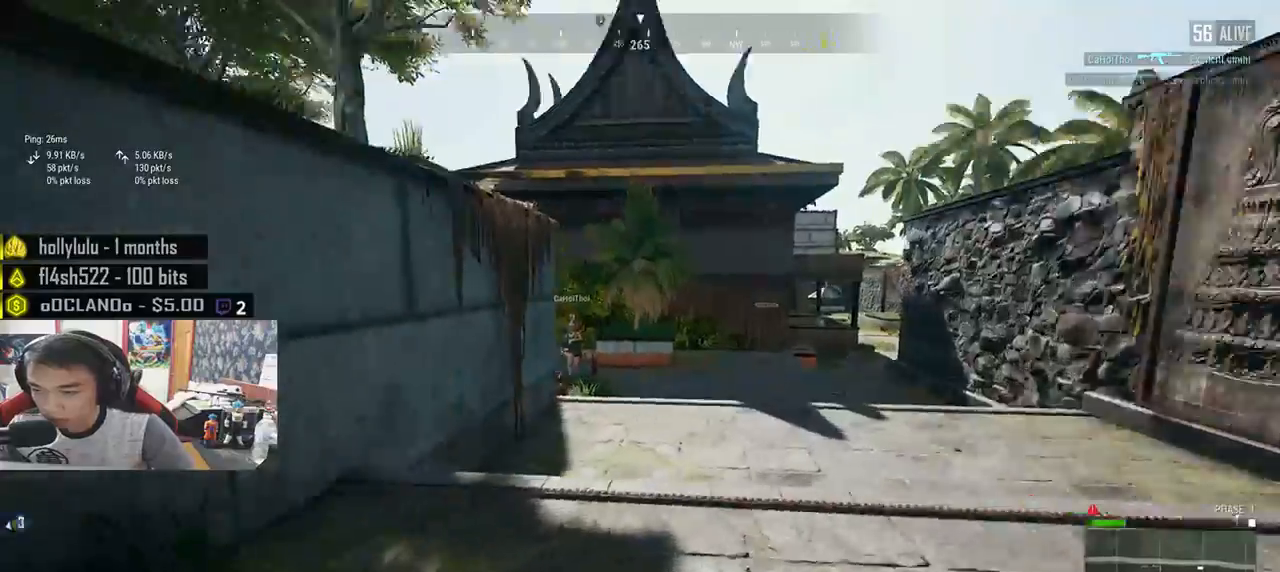
{"keys": ["d", "shift", "w"], "mouse": [], "events": []}
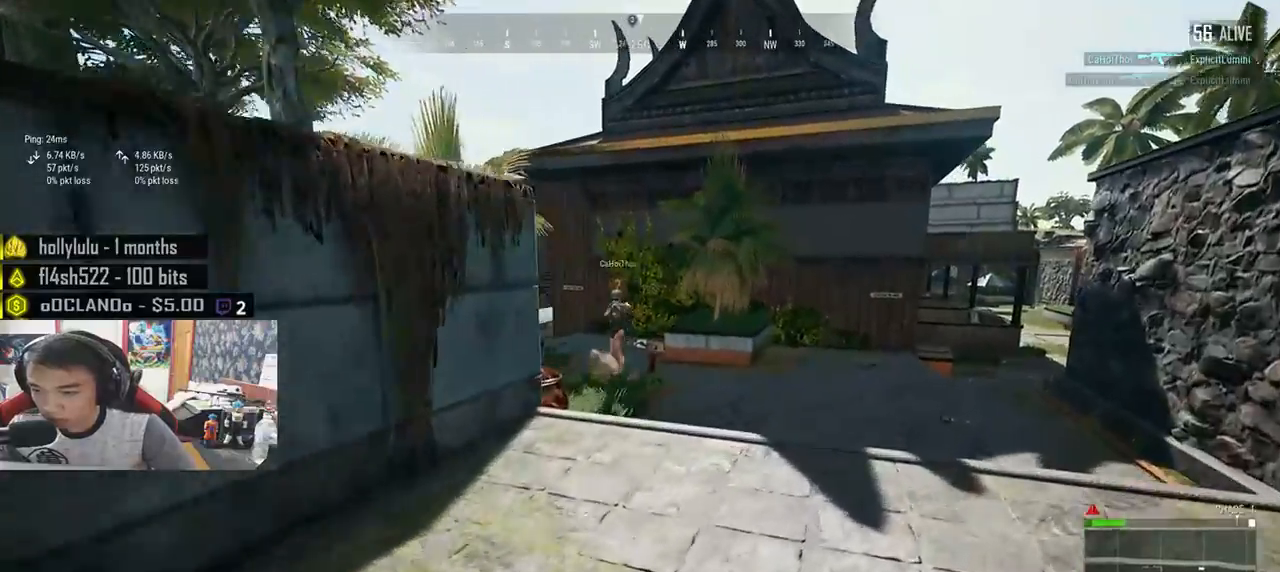
{"keys": ["d", "shift", "w"], "mouse": [], "events": []}
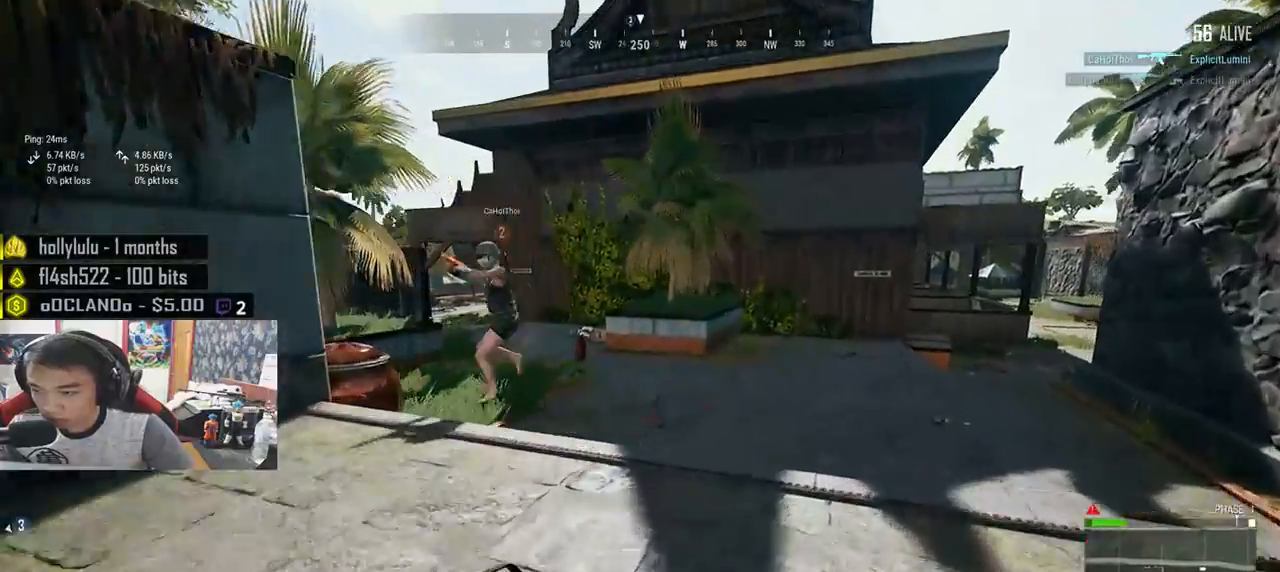
{"keys": ["a", "s"], "mouse": [], "events": [[83, "shift", "up"], [150, "w", "up"], [266, "s", "down"], [366, "a", "down"], [416, "d", "up"]]}
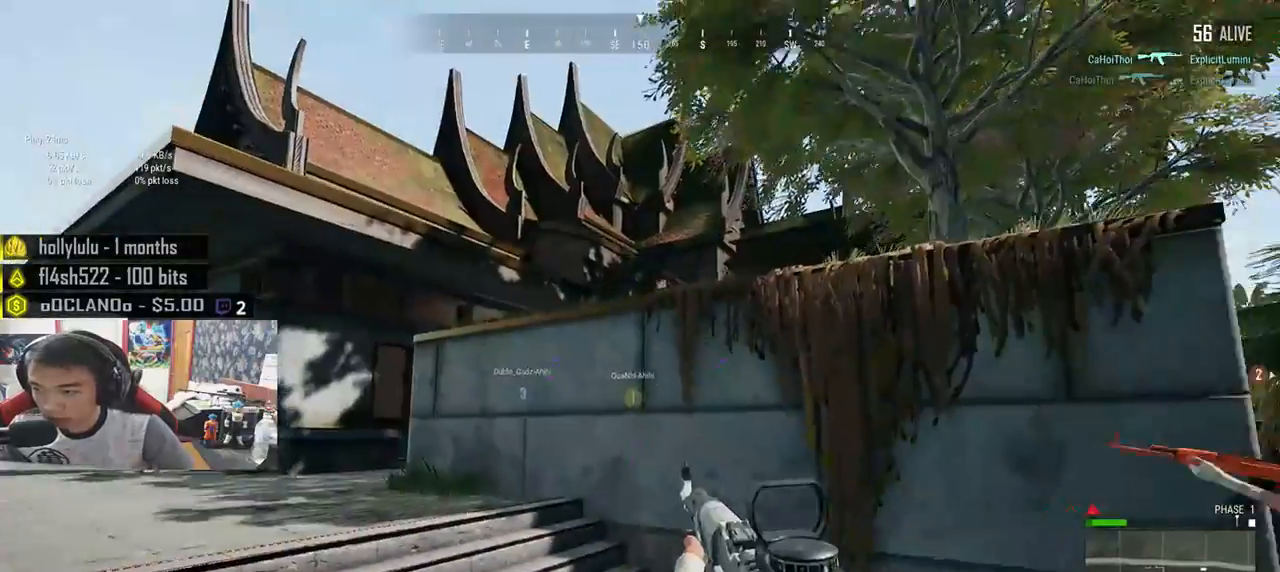
{"keys": ["a"], "mouse": [], "events": [[50, "s", "up"]]}
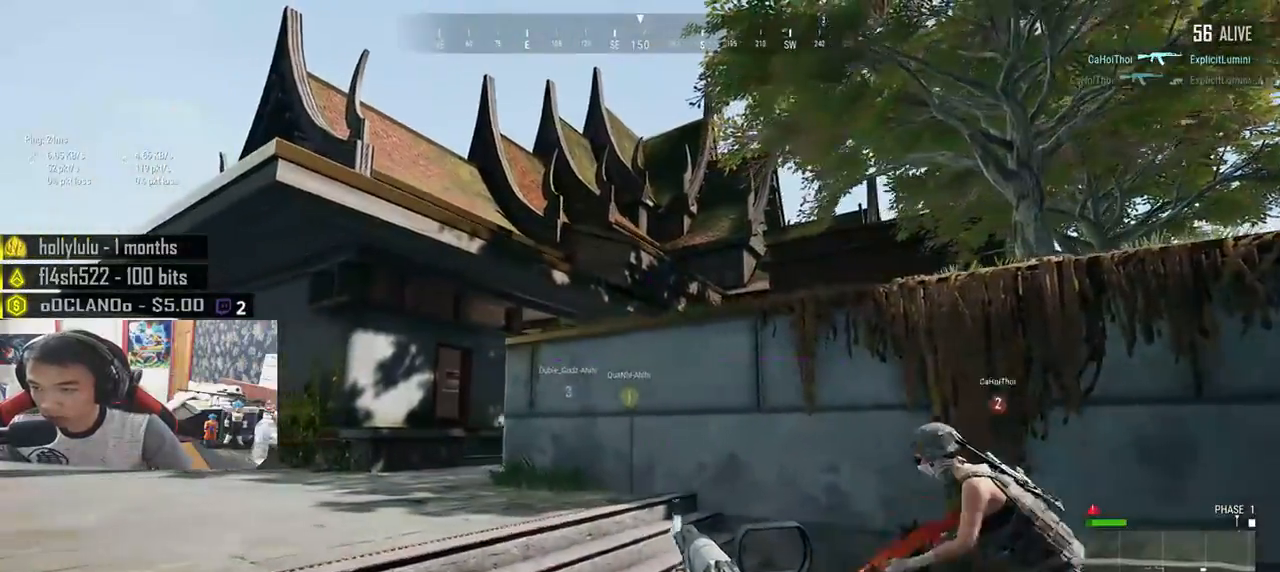
{"keys": ["shift", "w"], "mouse": [], "events": [[83, "w", "down"], [133, "a", "up"], [283, "shift", "down"]]}
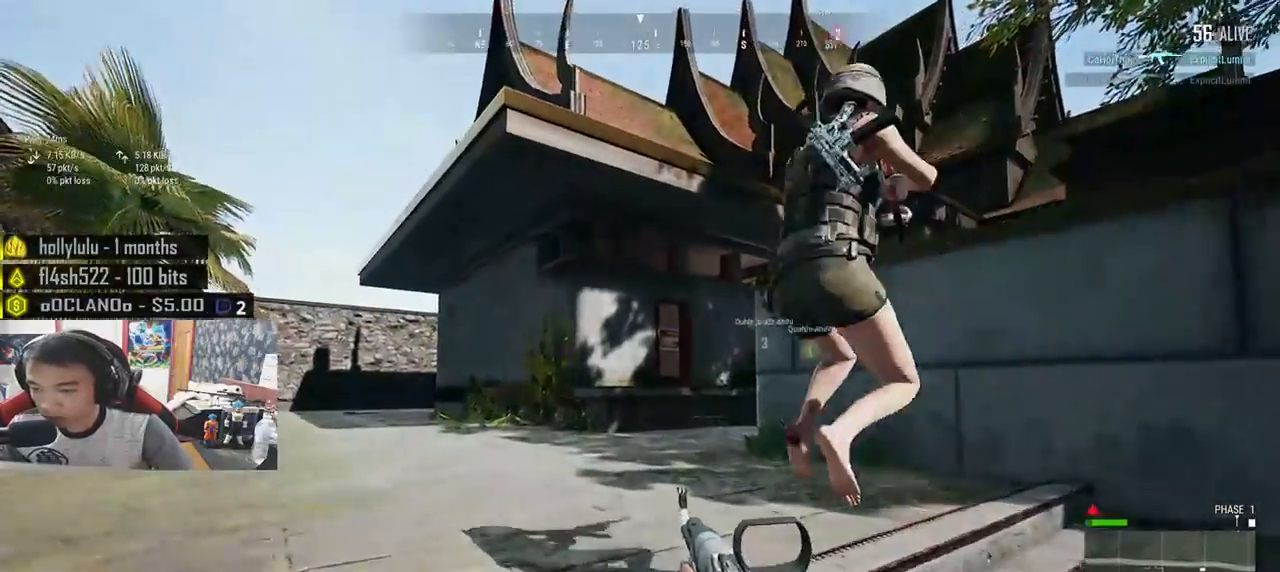
{"keys": ["shift", "w"], "mouse": [], "events": []}
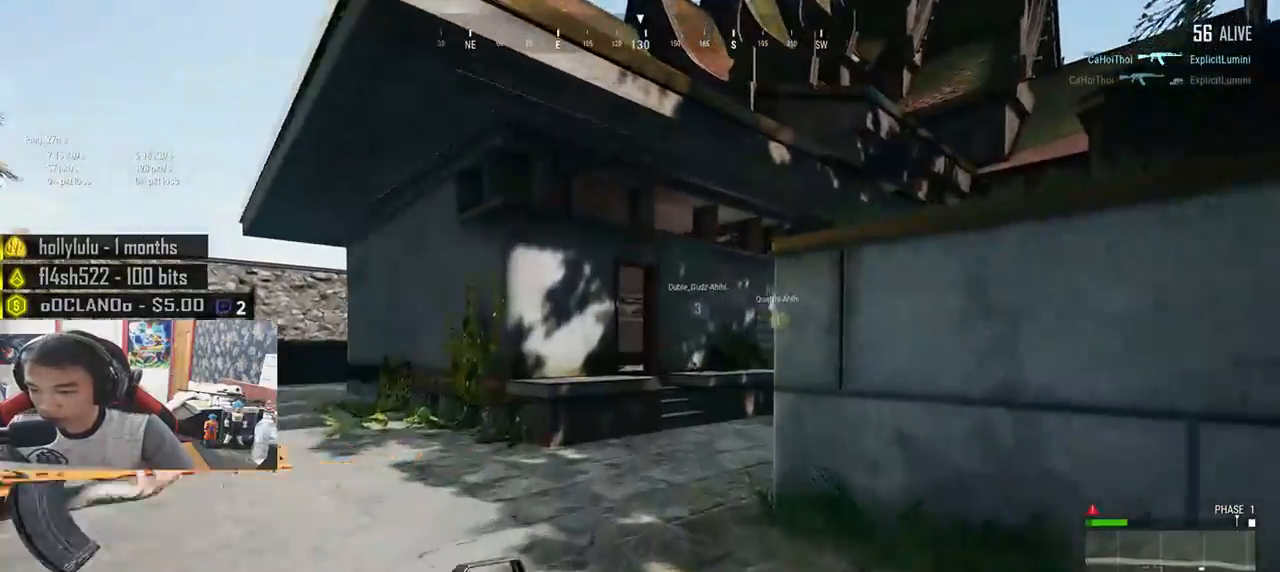
{"keys": ["shift", "w"], "mouse": [], "events": []}
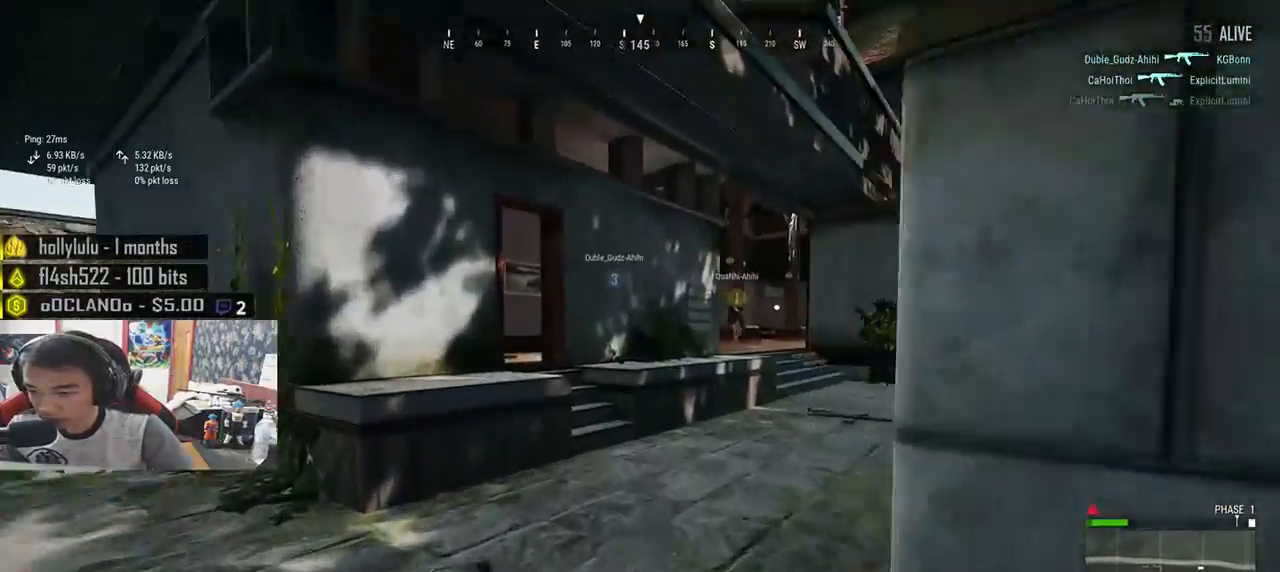
{"keys": ["d", "shift", "w"], "mouse": [], "events": [[350, "d", "down"]]}
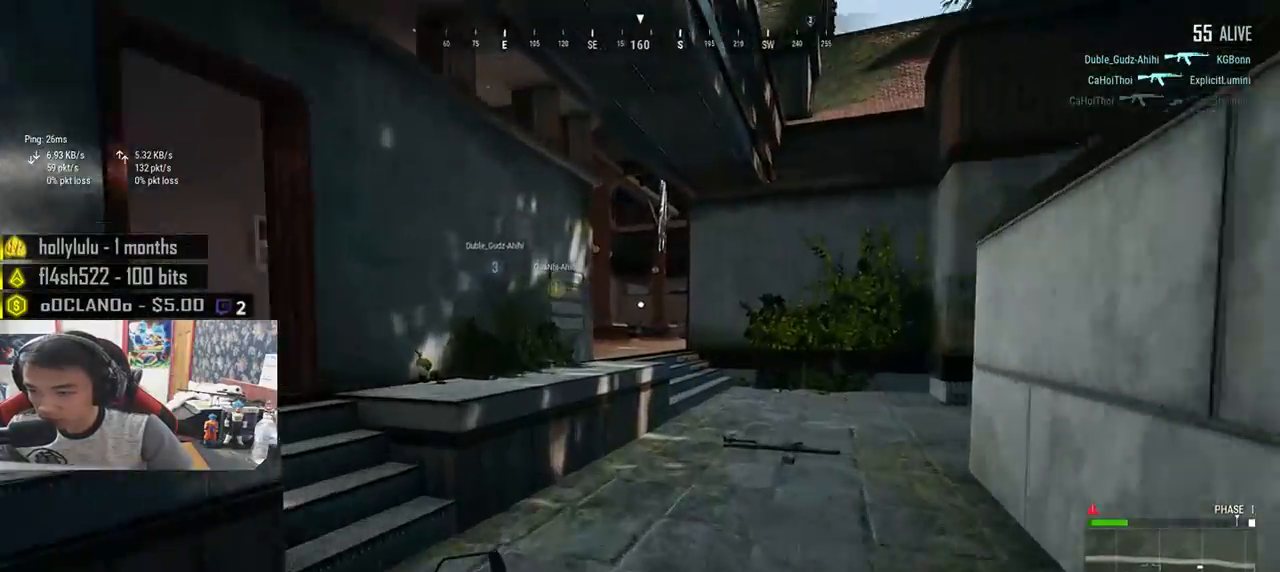
{"keys": ["d", "shift", "w"], "mouse": [], "events": []}
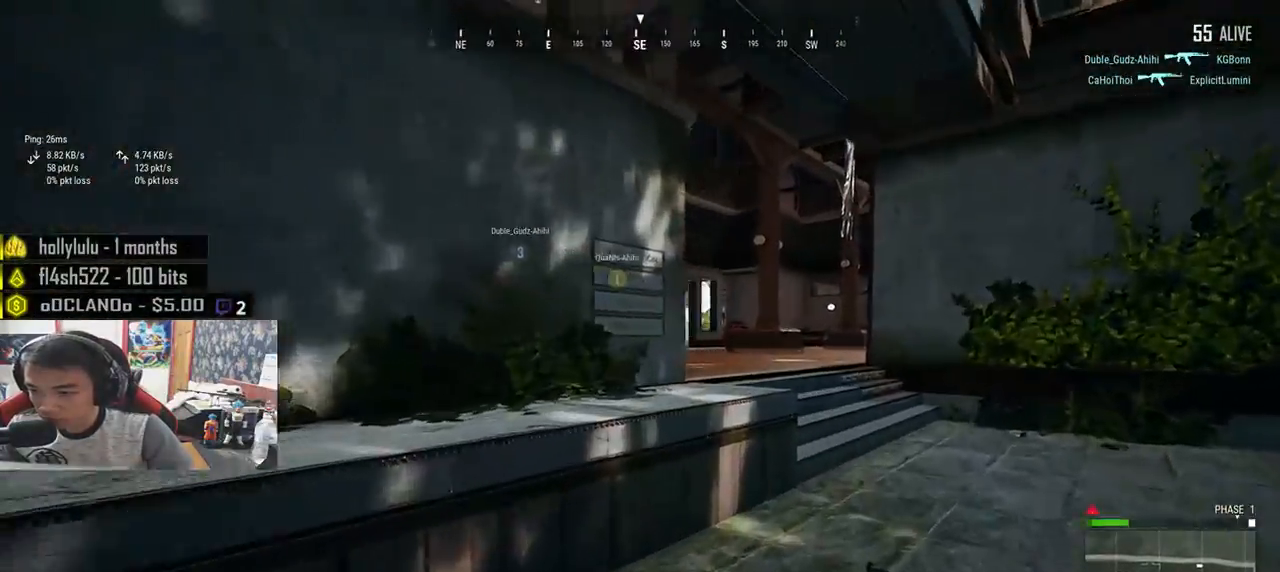
{"keys": ["d", "shift", "w"], "mouse": [], "events": []}
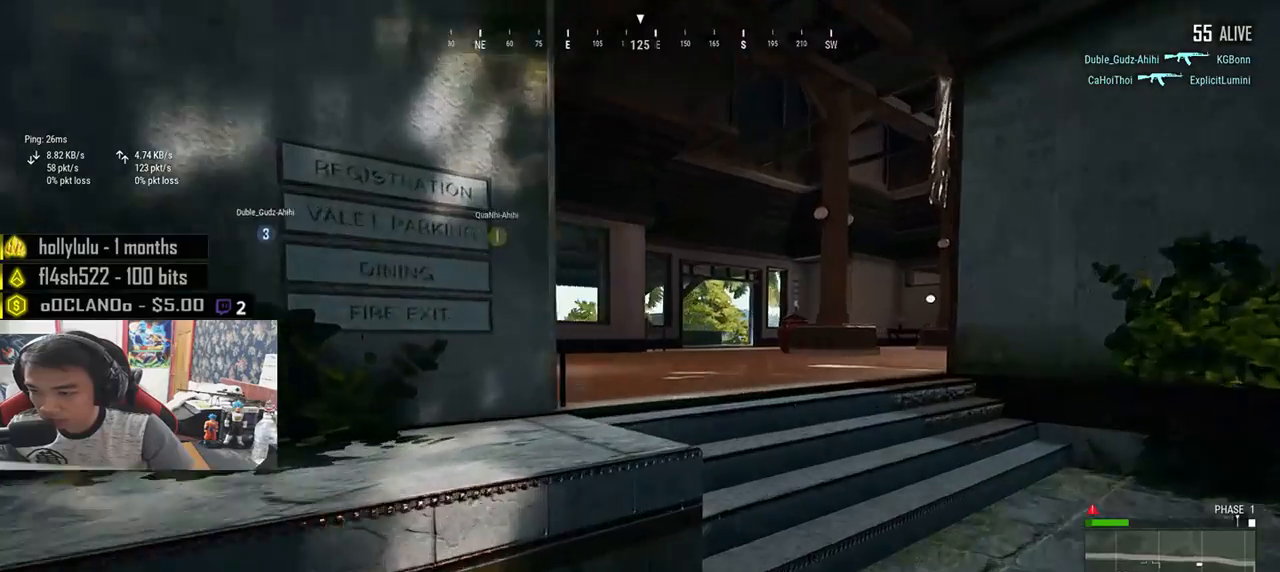
{"keys": ["shift", "w"], "mouse": [], "events": [[283, "d", "up"]]}
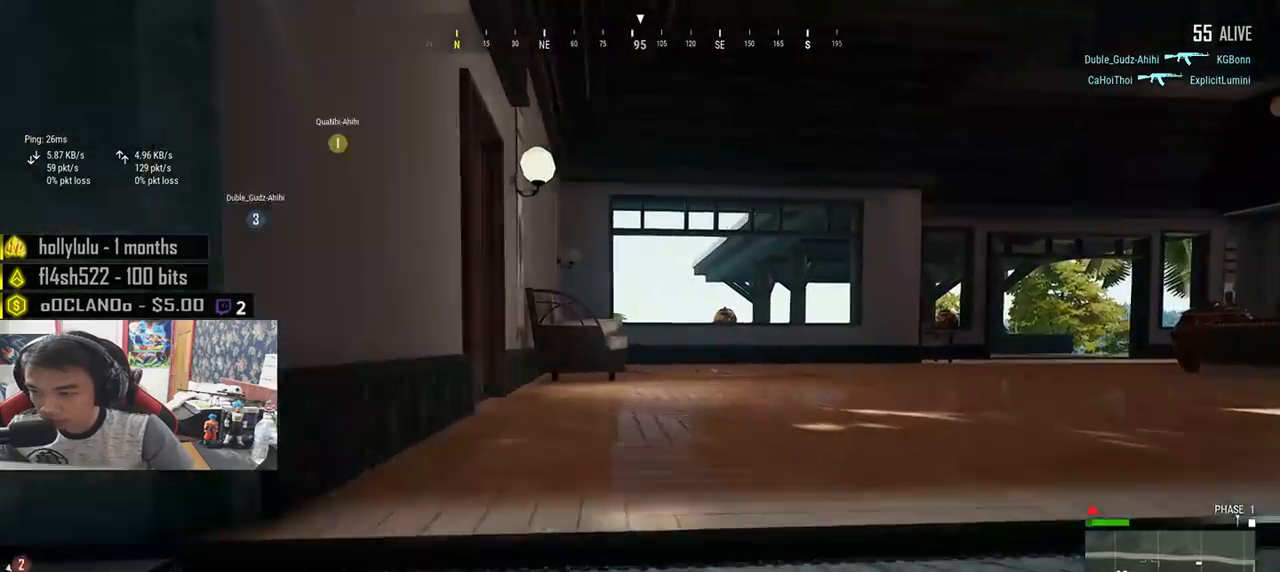
{"keys": ["shift", "w"], "mouse": [], "events": [[200, "d", "down"], [316, "d", "up"]]}
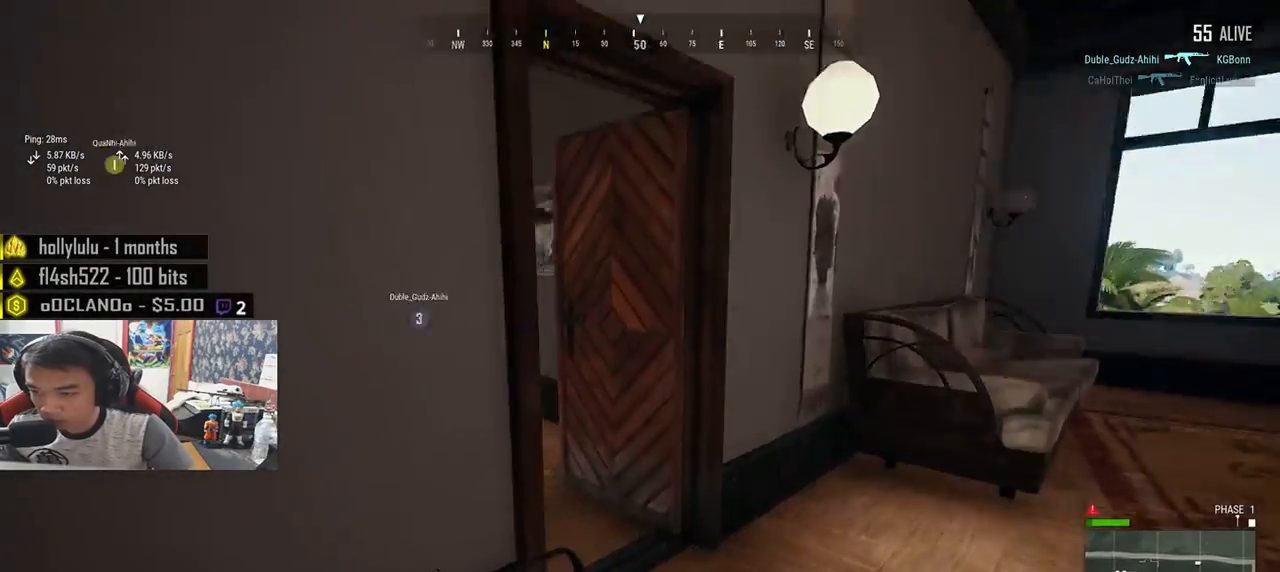
{"keys": ["a"], "mouse": [], "events": [[16, "shift", "up"], [33, "d", "down"], [216, "d", "up"], [333, "a", "down"], [400, "w", "up"]]}
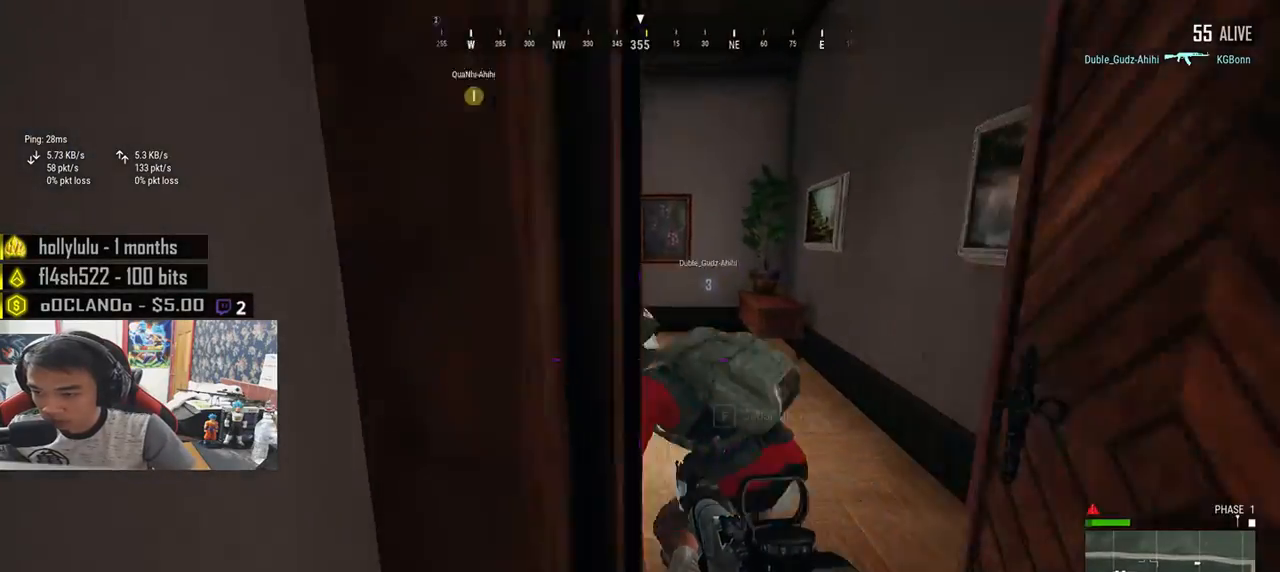
{"keys": ["a", "s"], "mouse": [], "events": [[16, "s", "down"], [66, "a", "up"], [383, "a", "down"]]}
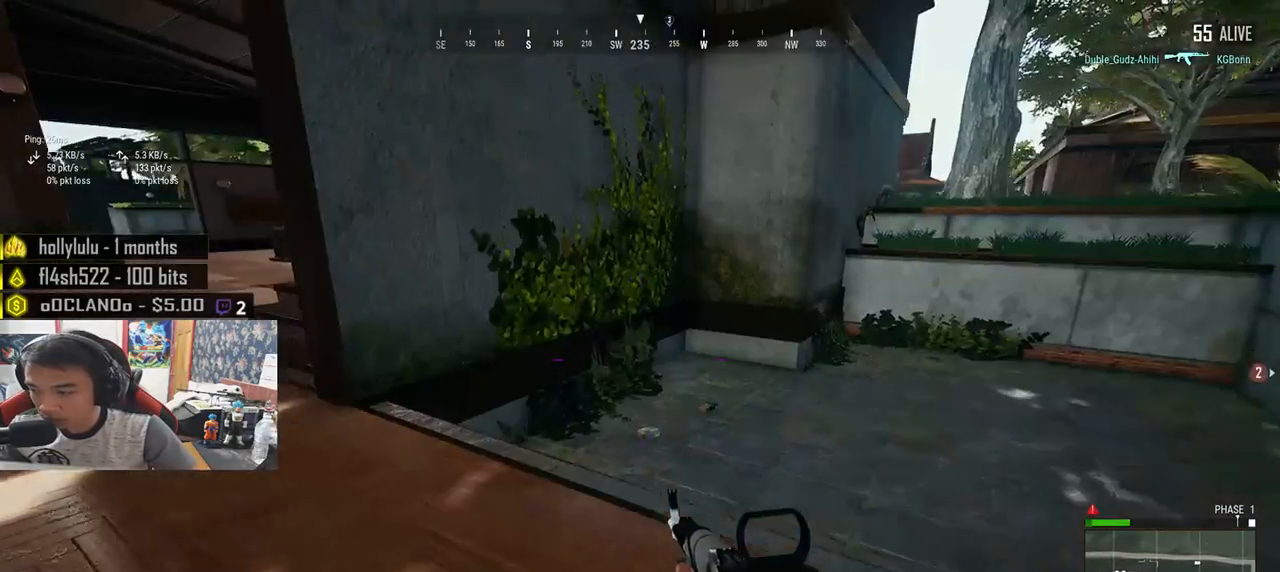
{"keys": ["w"], "mouse": [], "events": [[83, "s", "up"], [266, "w", "down"], [316, "a", "up"]]}
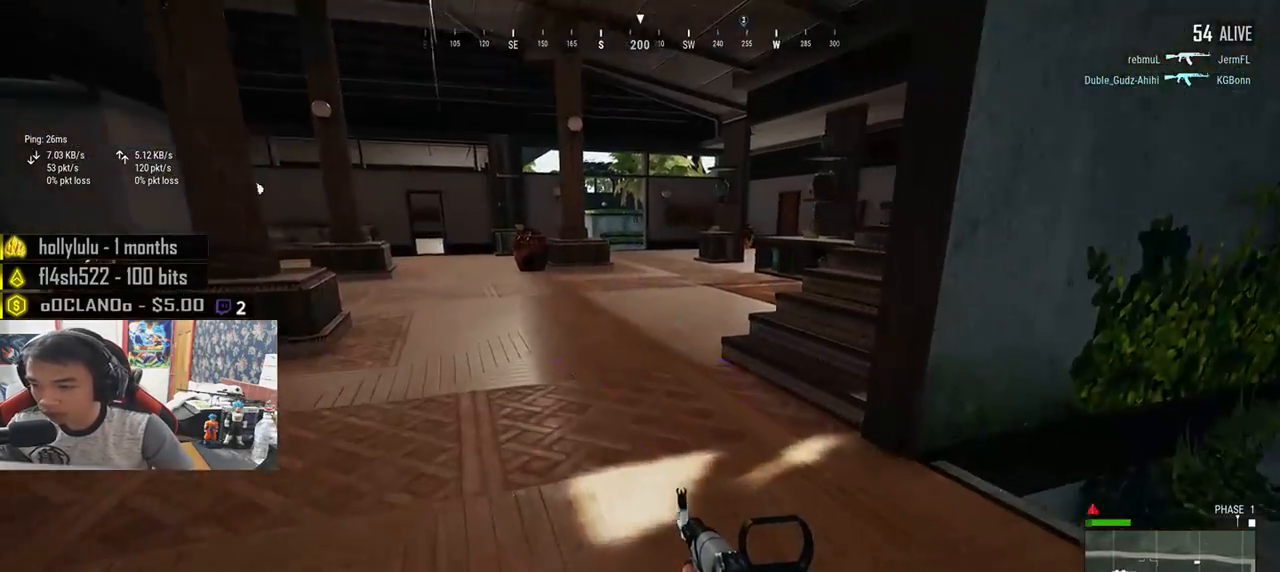
{"keys": ["d", "shift", "w"], "mouse": [], "events": [[16, "shift", "down"], [433, "d", "down"]]}
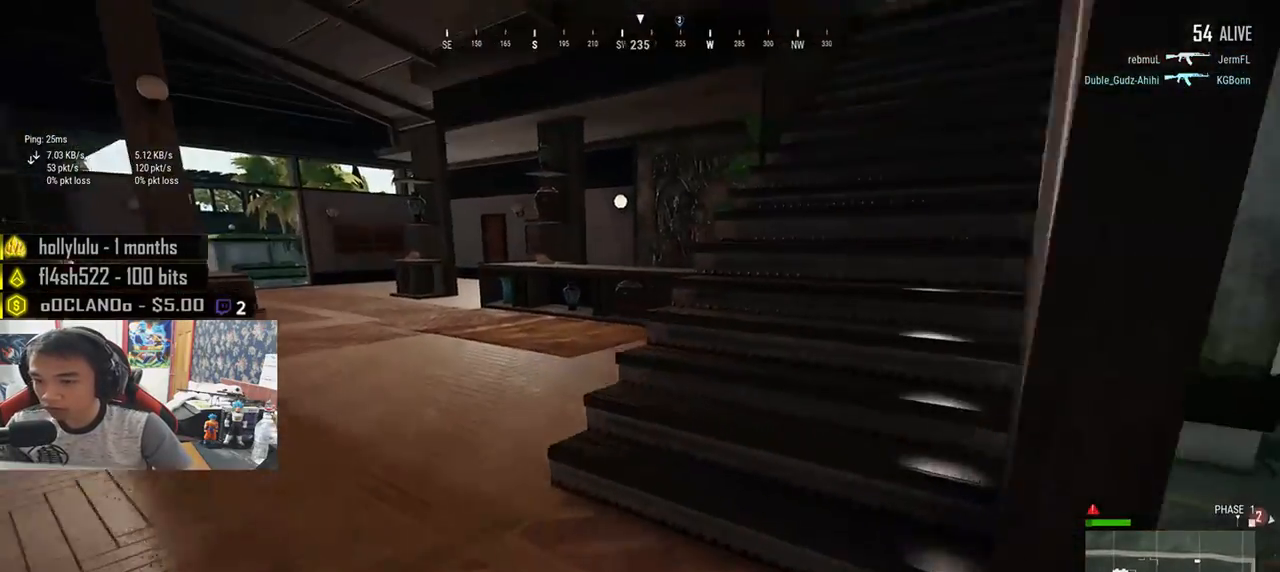
{"keys": ["d", "shift", "w"], "mouse": [], "events": []}
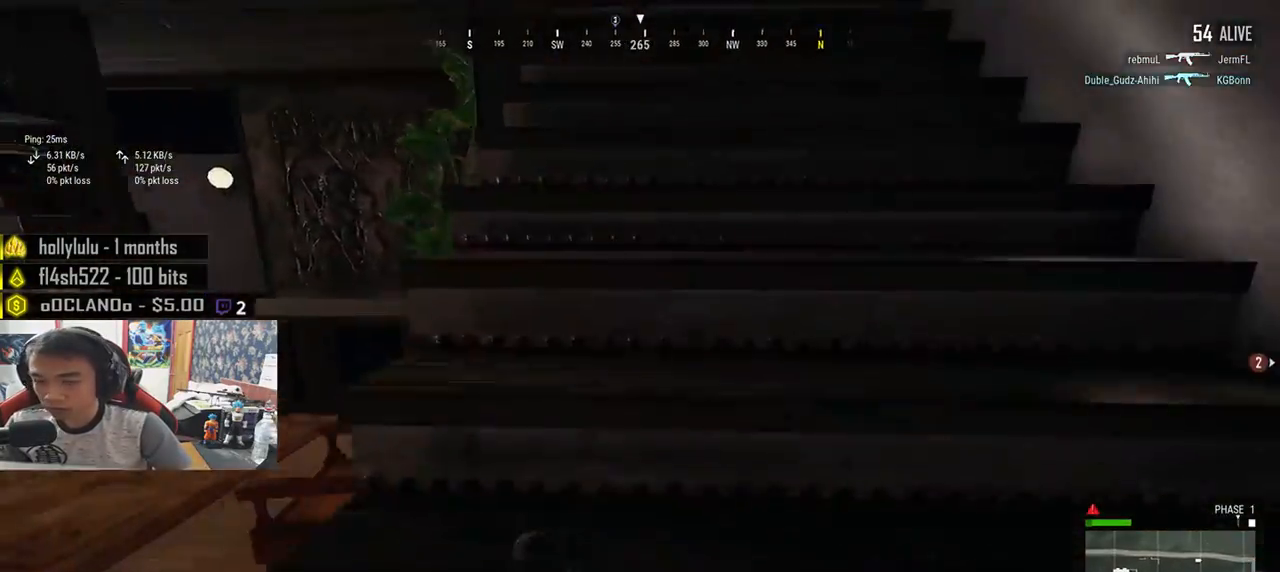
{"keys": ["shift", "w"], "mouse": [], "events": [[133, "d", "up"]]}
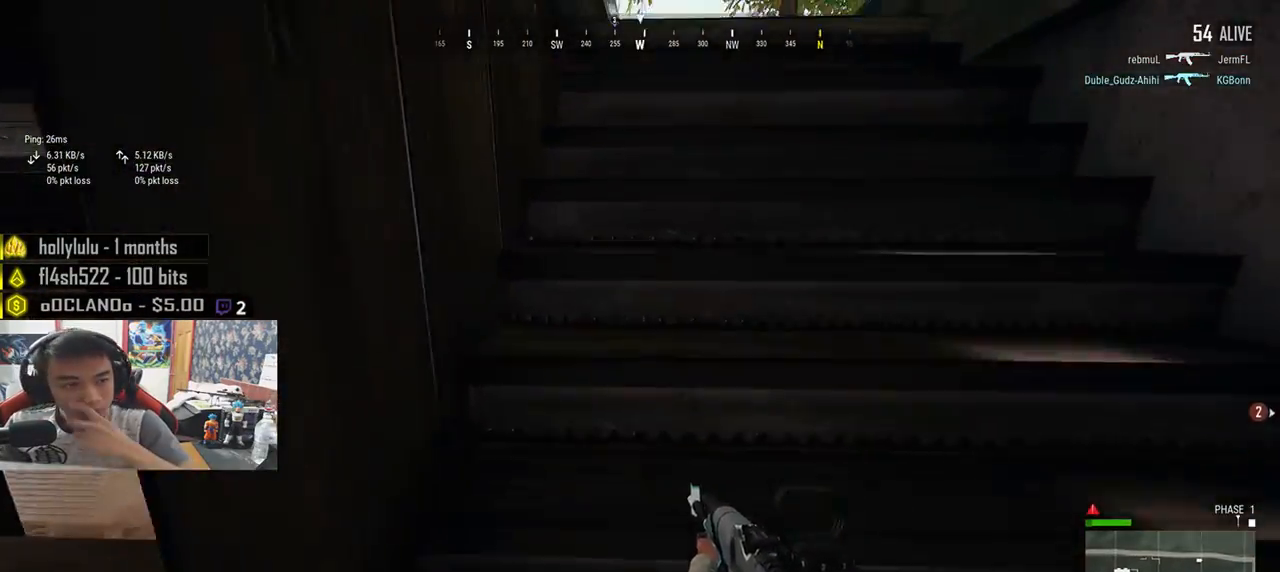
{"keys": ["shift", "w"], "mouse": [], "events": []}
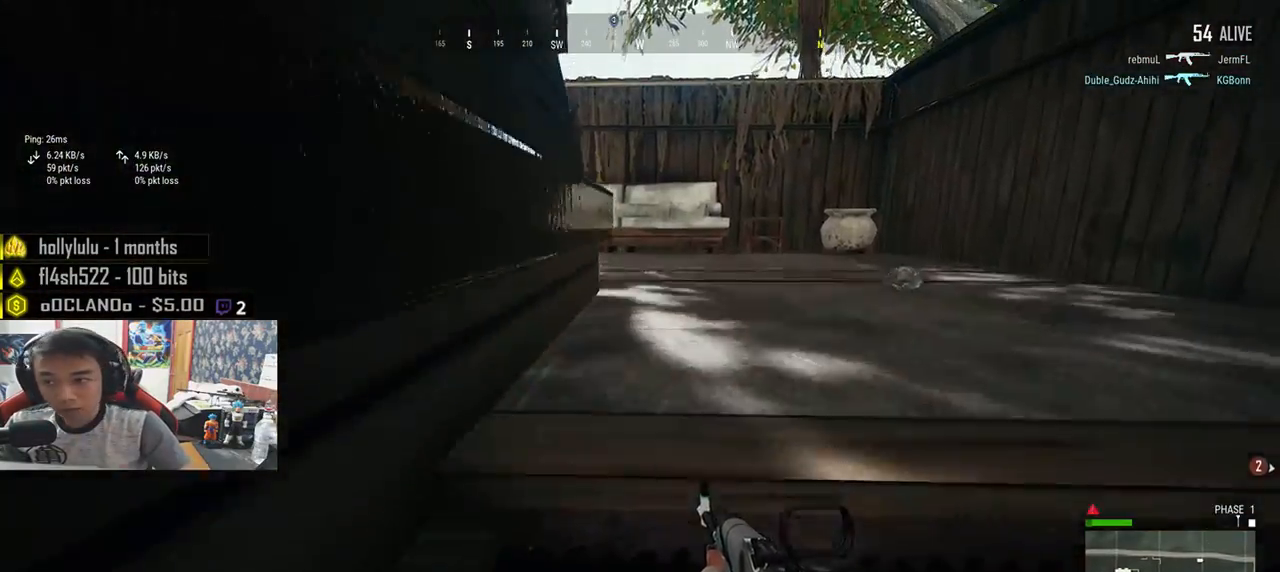
{"keys": ["d", "w"], "mouse": [], "events": [[133, "d", "down"], [300, "shift", "up"]]}
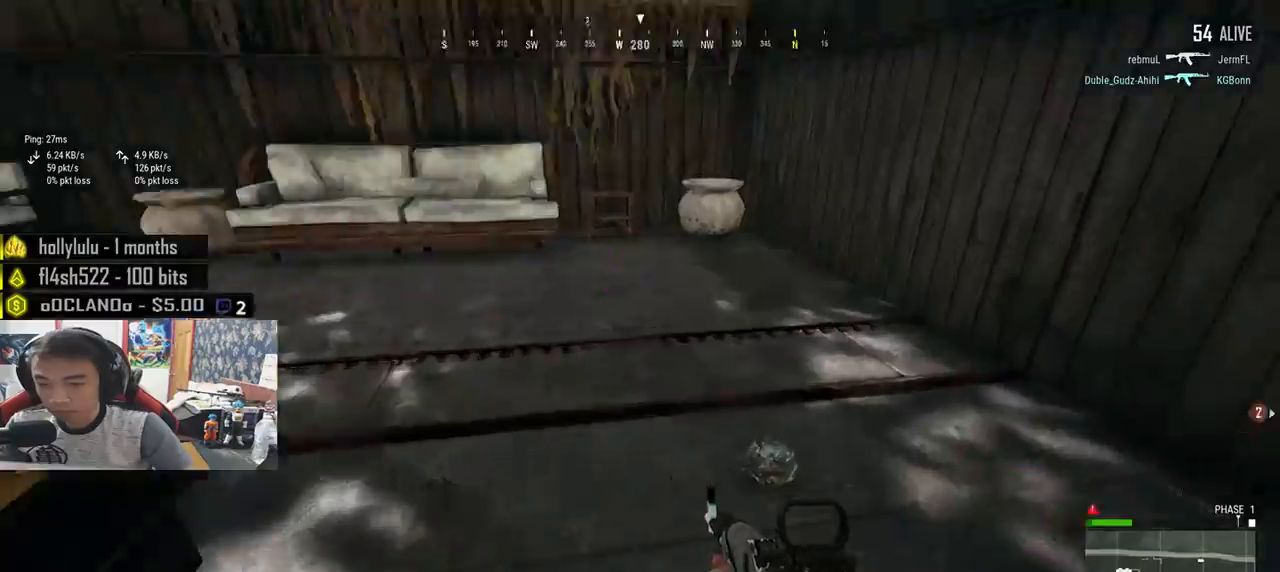
{"keys": ["w"], "mouse": [], "events": [[66, "d", "up"]]}
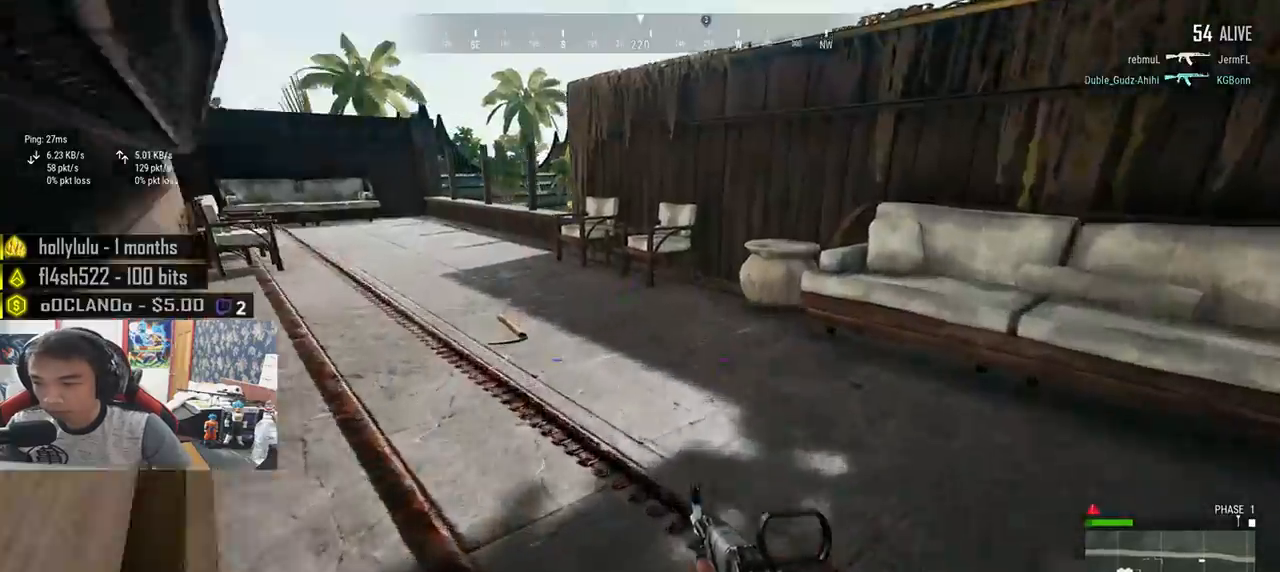
{"keys": ["shift", "w"], "mouse": [], "events": [[50, "shift", "down"]]}
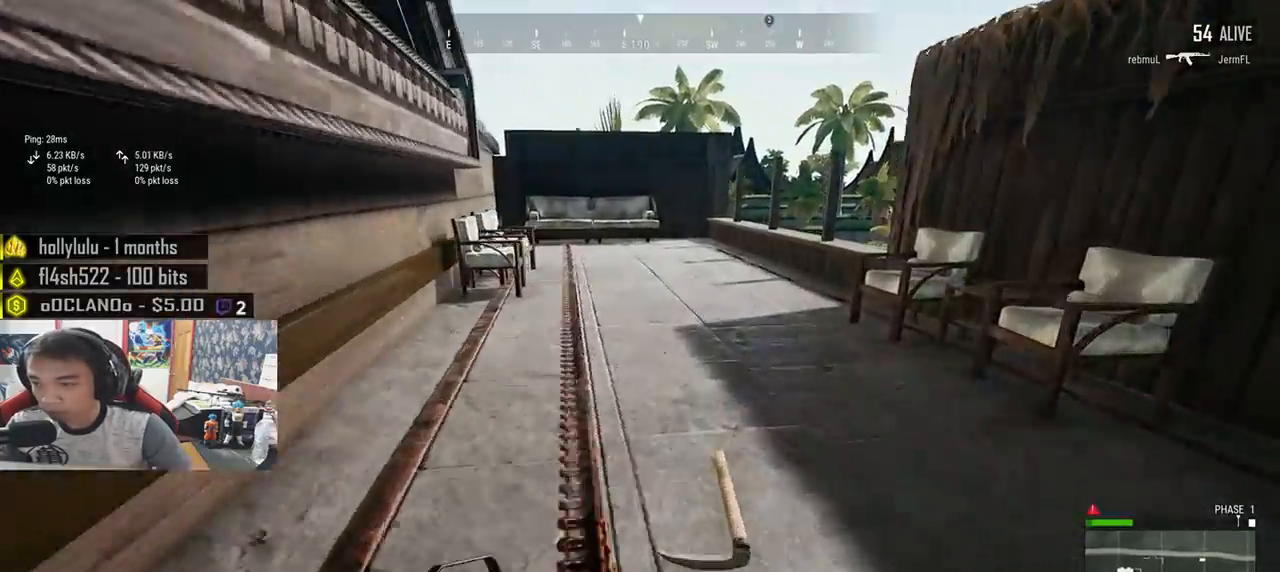
{"keys": ["shift", "w"], "mouse": [], "events": []}
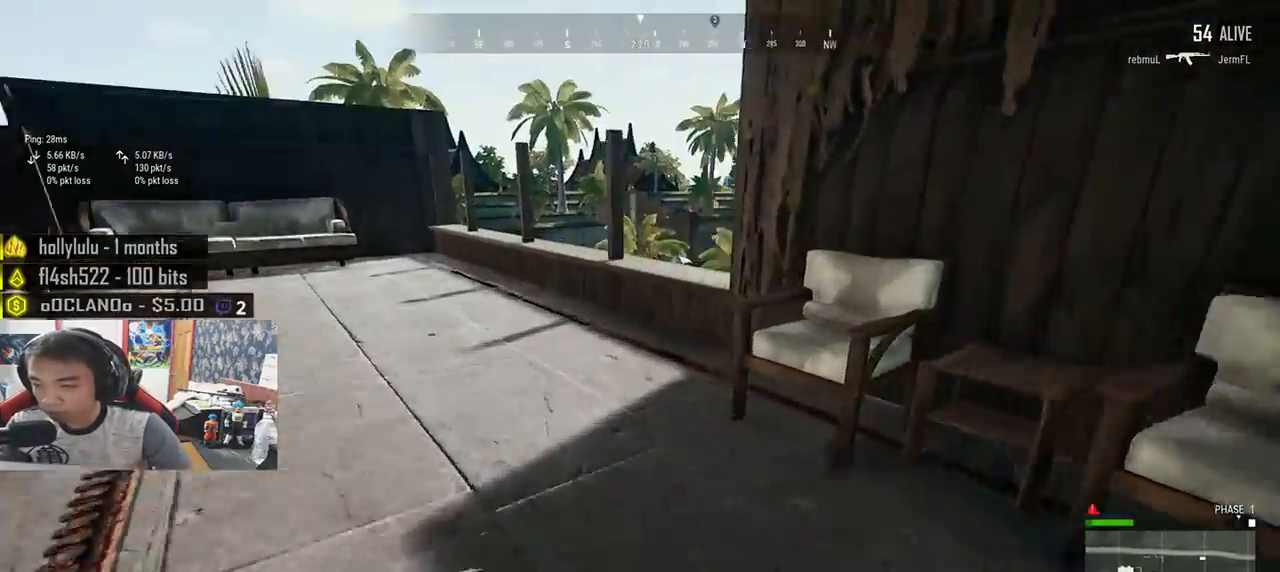
{"keys": ["d", "shift", "space", "w"], "mouse": [], "events": [[366, "d", "down"], [500, "space", "down"]]}
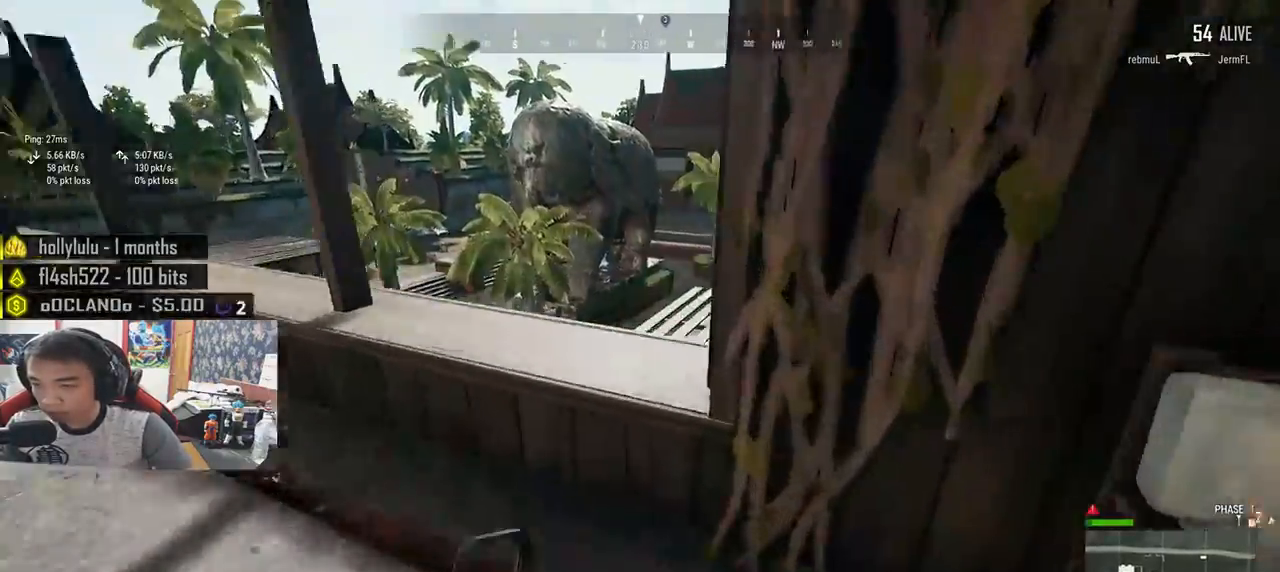
{"keys": ["d", "w"], "mouse": [], "events": [[116, "shift", "up"], [183, "space", "up"]]}
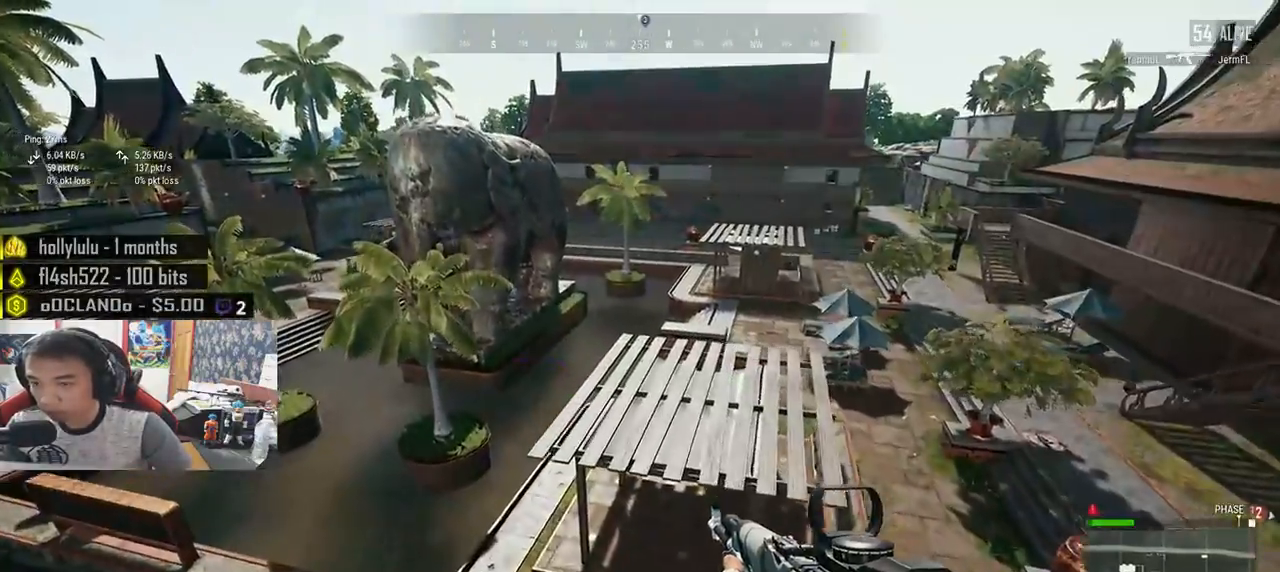
{"keys": ["d", "w"], "mouse": [], "events": []}